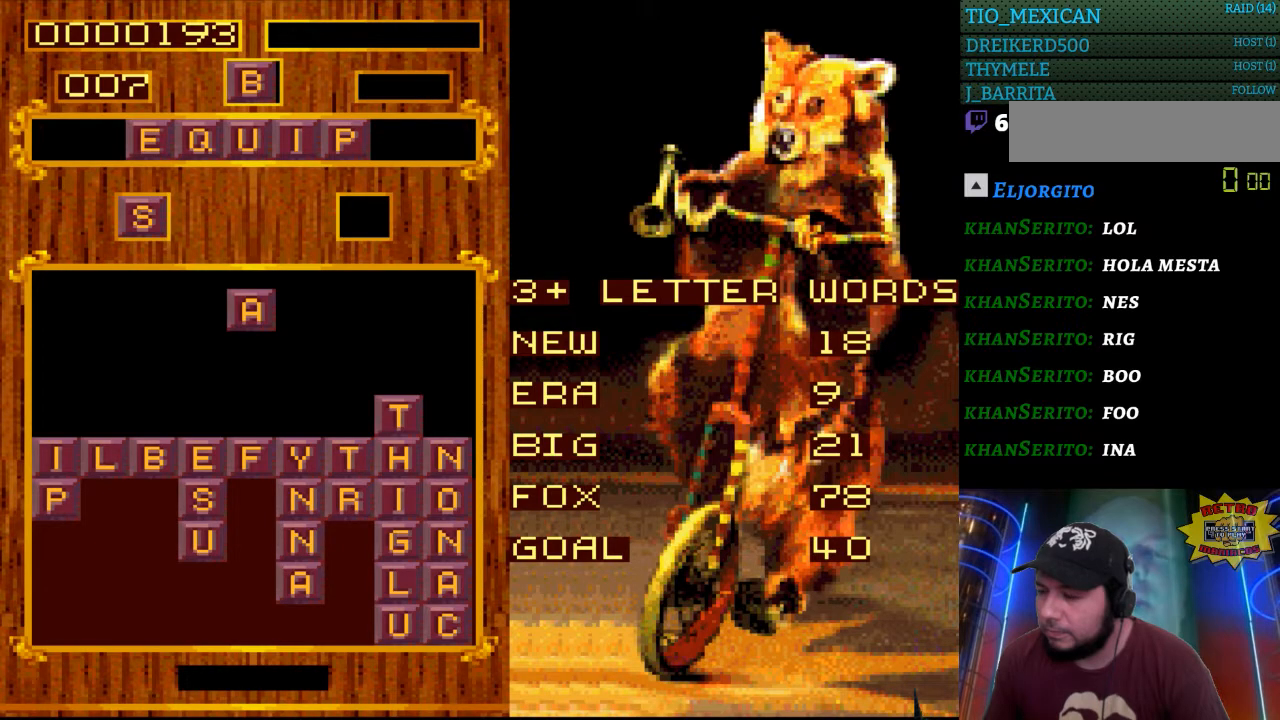
Gameplay with a controller (Nintendo layout); each line is a JSON object with the inputs held at the frame after it. "events" lists button and stick changes between this image and that frame as [ms after this image, input, new state], when the widget could be followed in between. Not read: L3 R3.
{"buttons": ["DPAD_RIGHT"], "events": [[267, "START", "down"], [433, "START", "up"], [483, "DPAD_RIGHT", "down"]]}
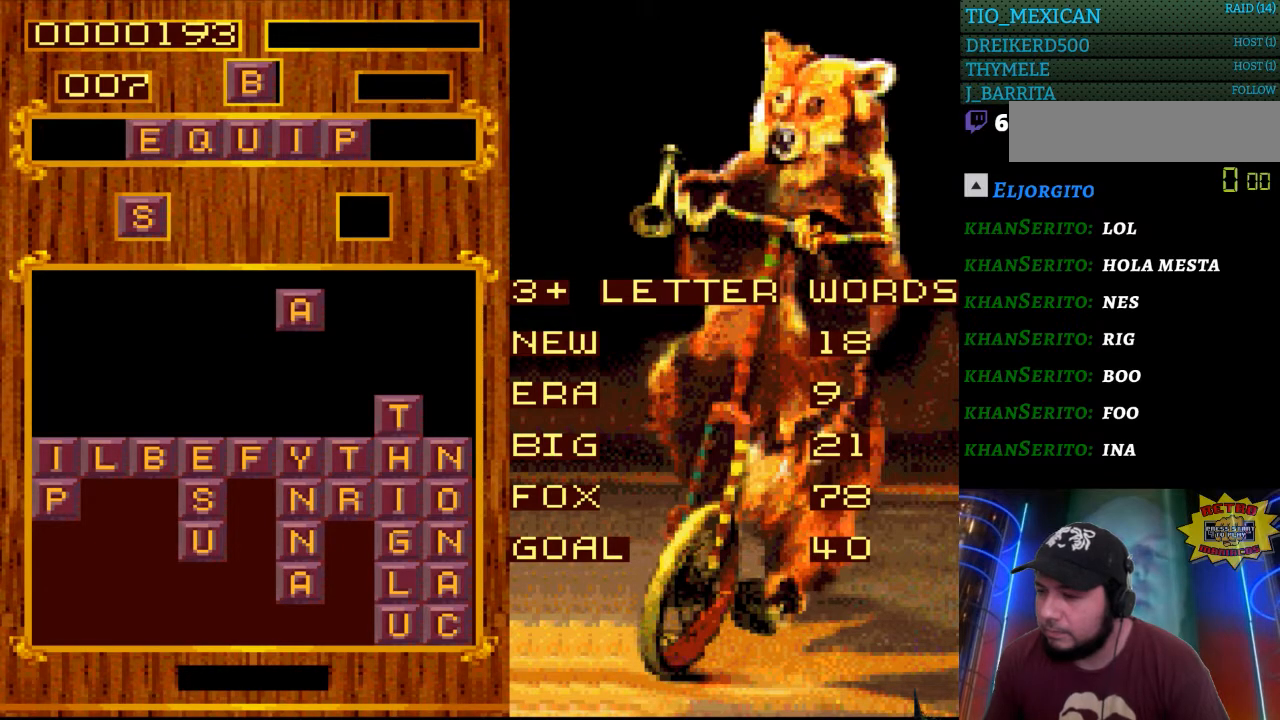
{"buttons": [], "events": [[150, "DPAD_RIGHT", "up"]]}
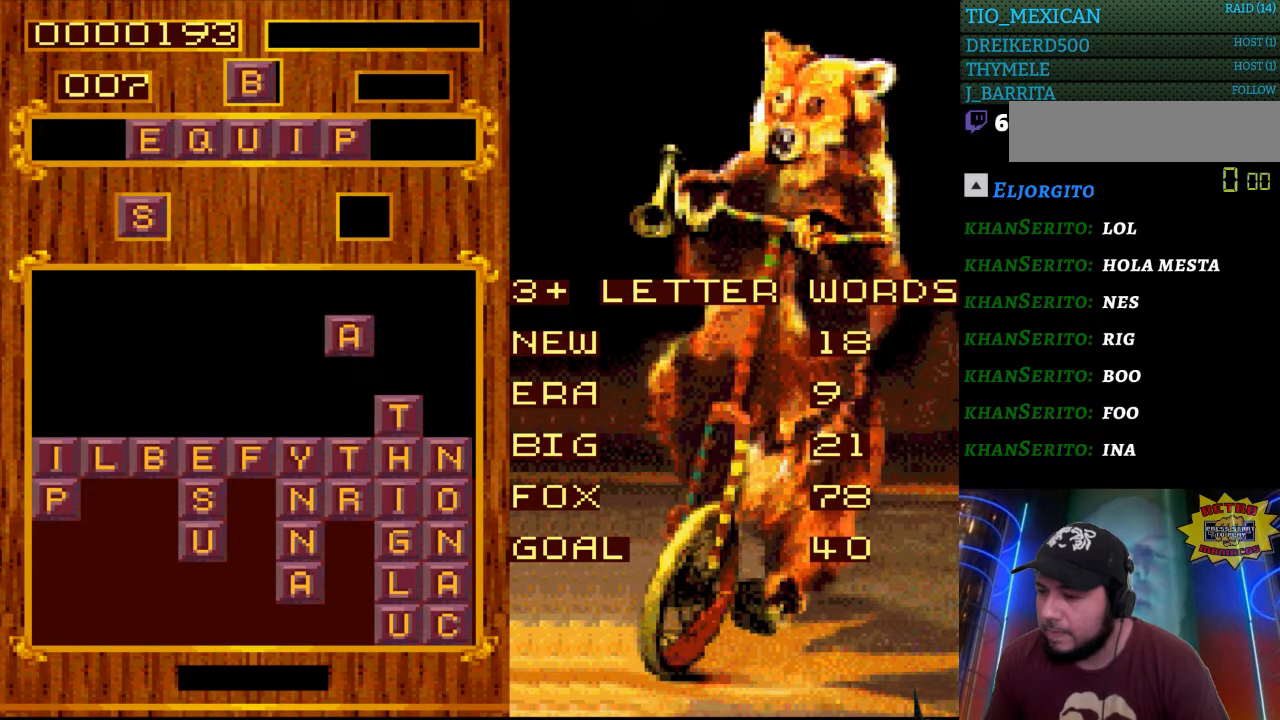
{"buttons": [], "events": [[333, "DPAD_LEFT", "down"], [400, "DPAD_LEFT", "up"]]}
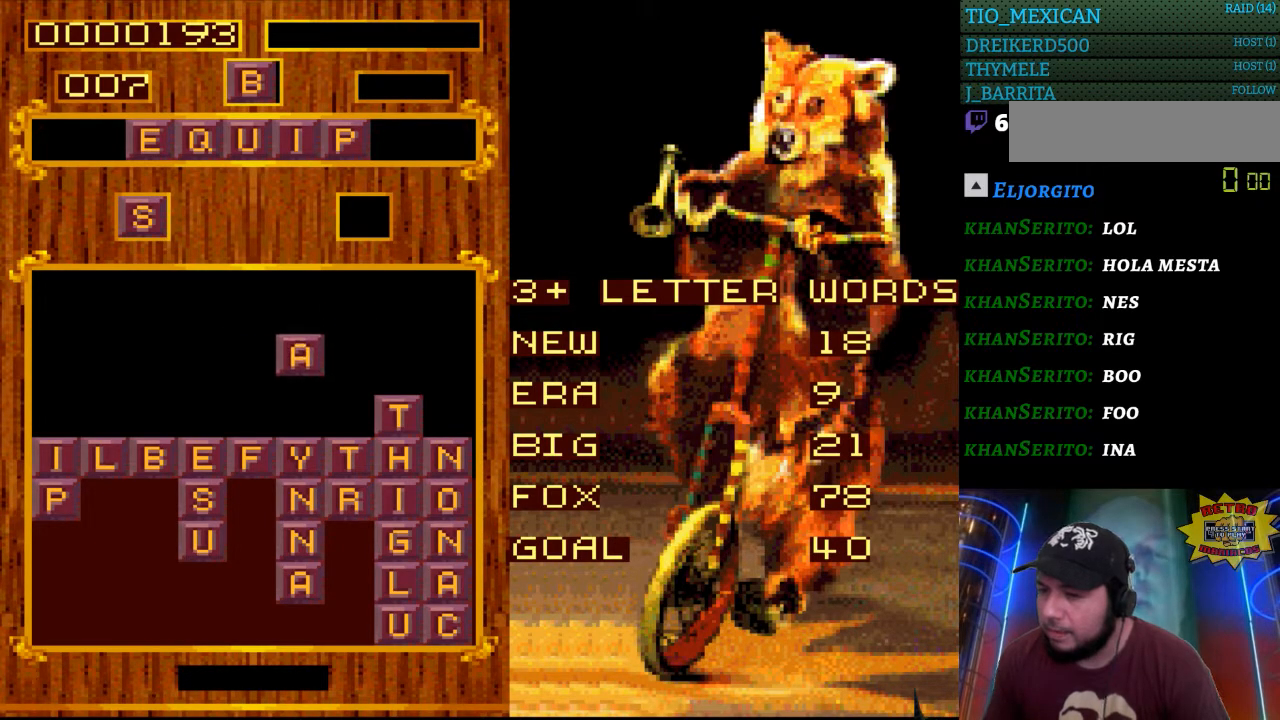
{"buttons": [], "events": [[217, "DPAD_RIGHT", "down"], [333, "DPAD_RIGHT", "up"]]}
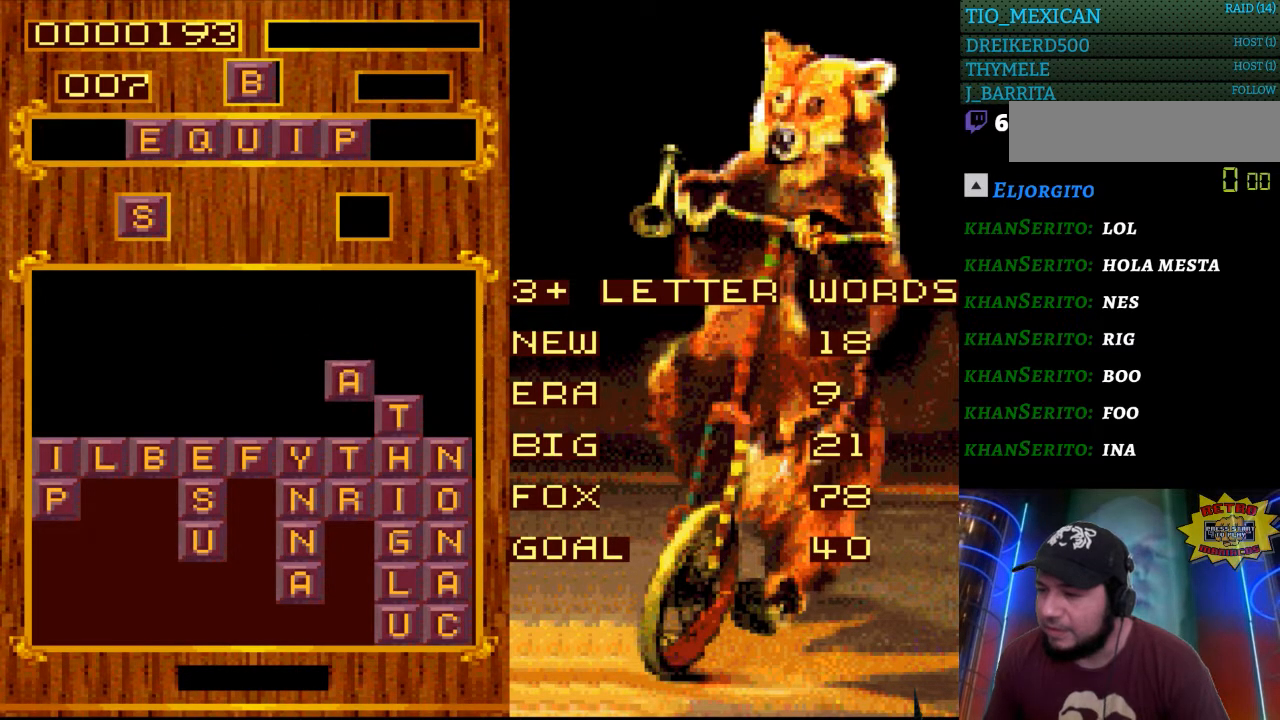
{"buttons": [], "events": []}
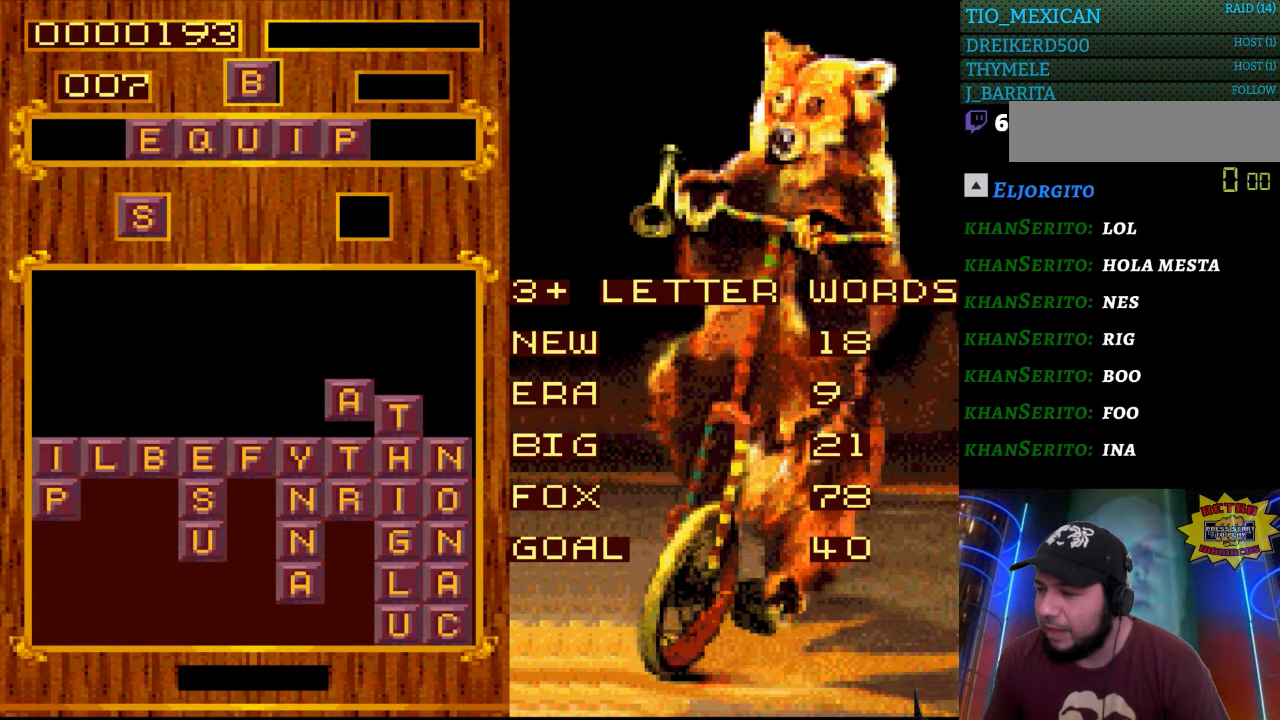
{"buttons": [], "events": []}
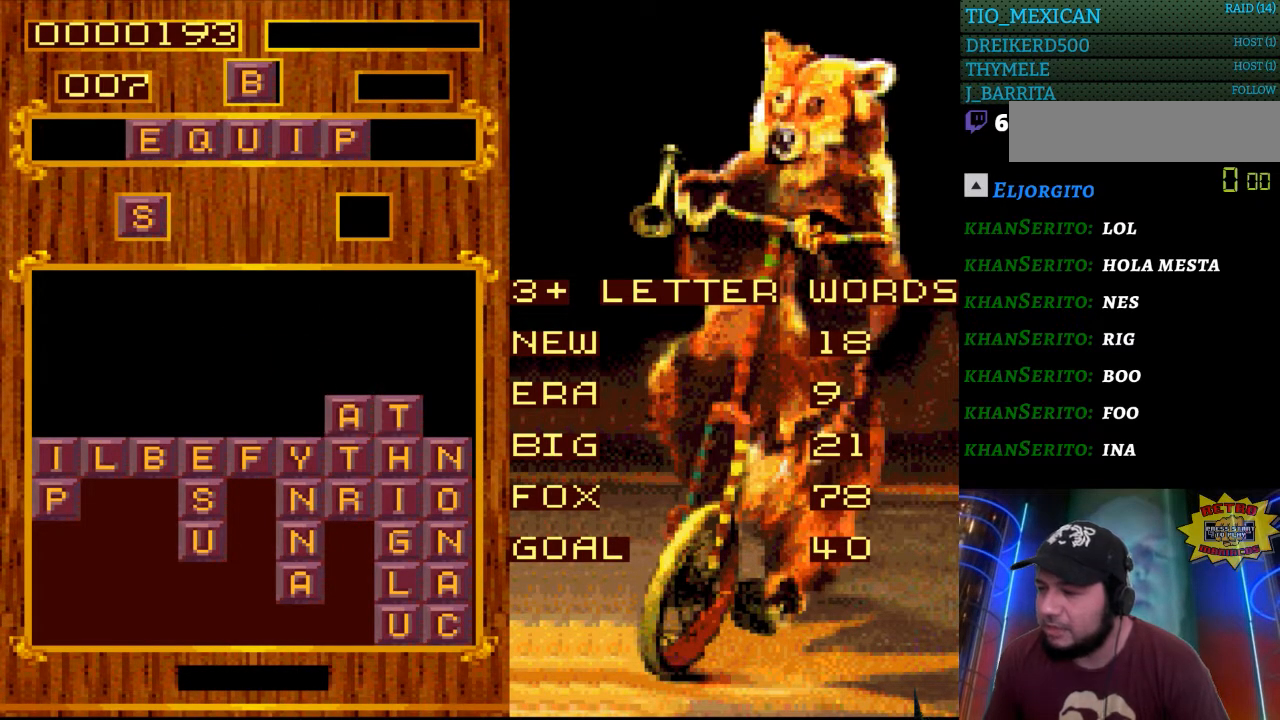
{"buttons": [], "events": []}
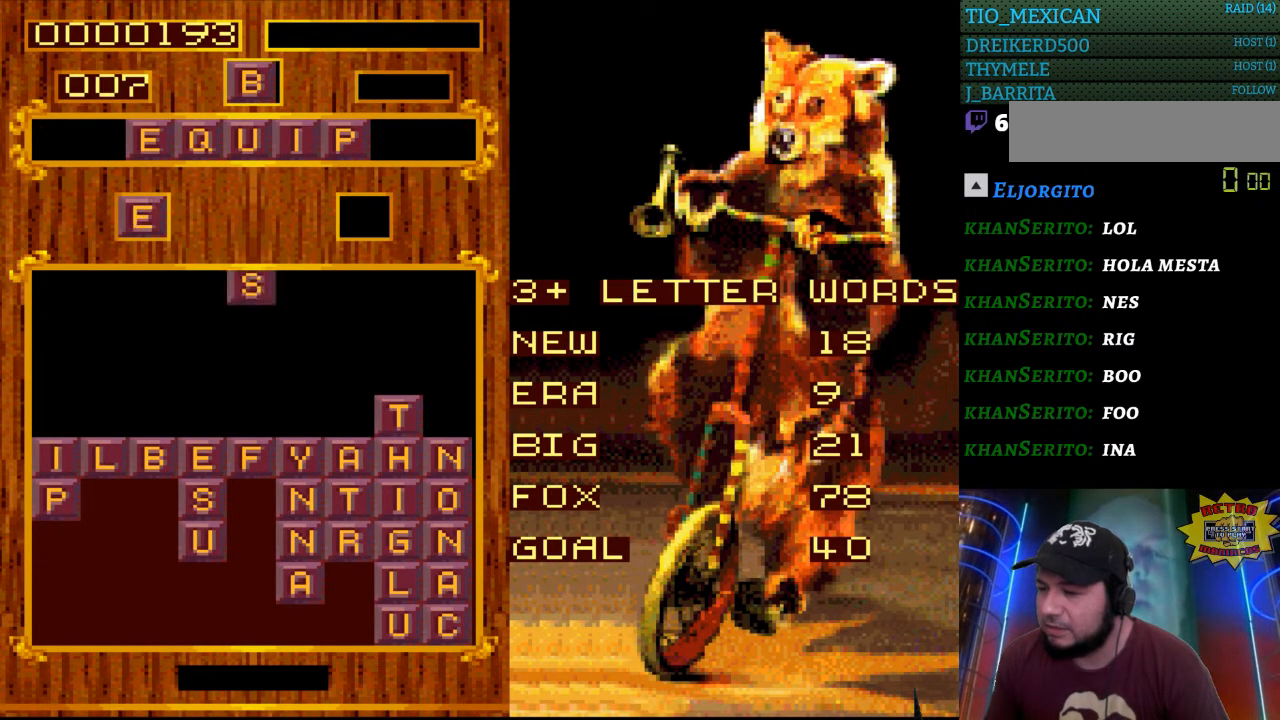
{"buttons": ["START"], "events": [[333, "START", "down"]]}
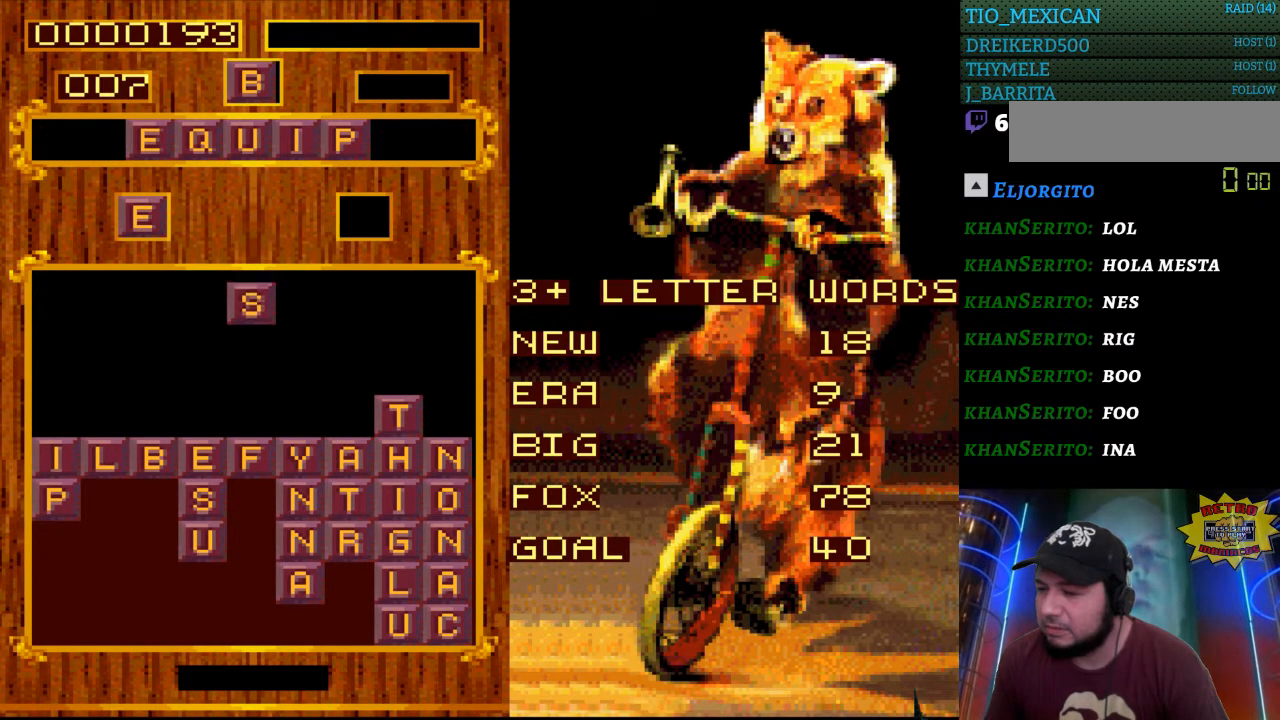
{"buttons": [], "events": [[33, "START", "up"]]}